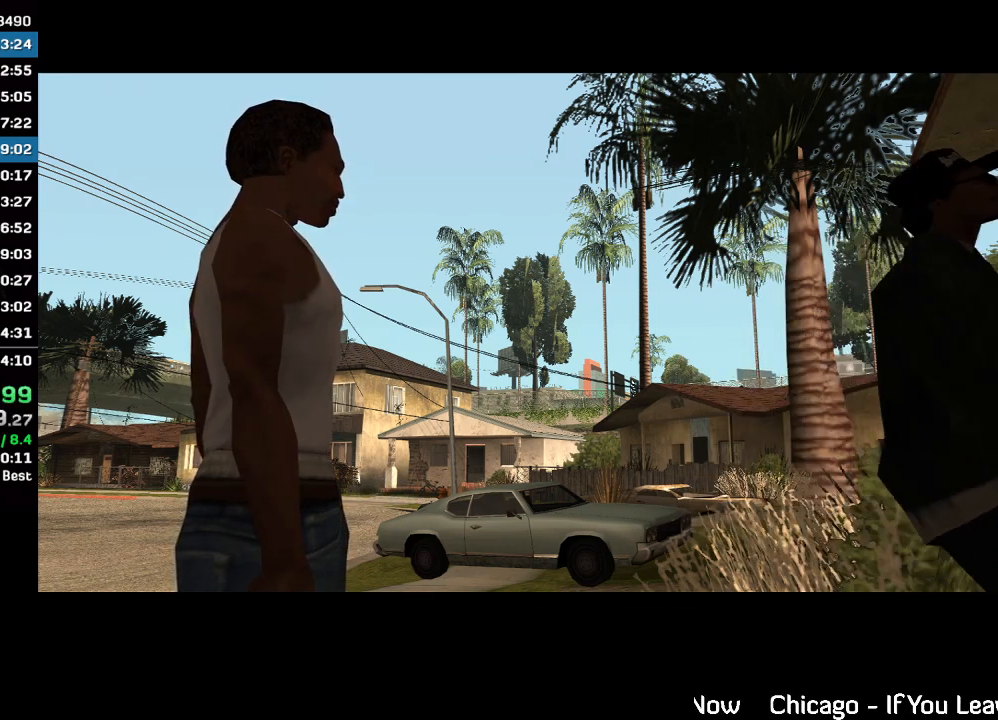
Gameplay with keyboard and mouse; each line is a JSON object with the keys and mouse buttons held at the frame after it. "events" lists presses ("down") and releases ("up") of "w", "mouse_left", "mouse_wheel" and "mouse_right" between this image and that frame as [ms after this image, input, new state], when the widget could be followed in between. "mouse_left", "mouse_wheel", "mouse_right" = the "left", "wheel", "right" buttons of the "mouse" list. No other keys are recorded. "wheel" means that the mouse wheel is clicked or scrolled. Mouse movement is not recorded.
{"keys": ["w"], "mouse": [], "events": [[333, "w", "down"]]}
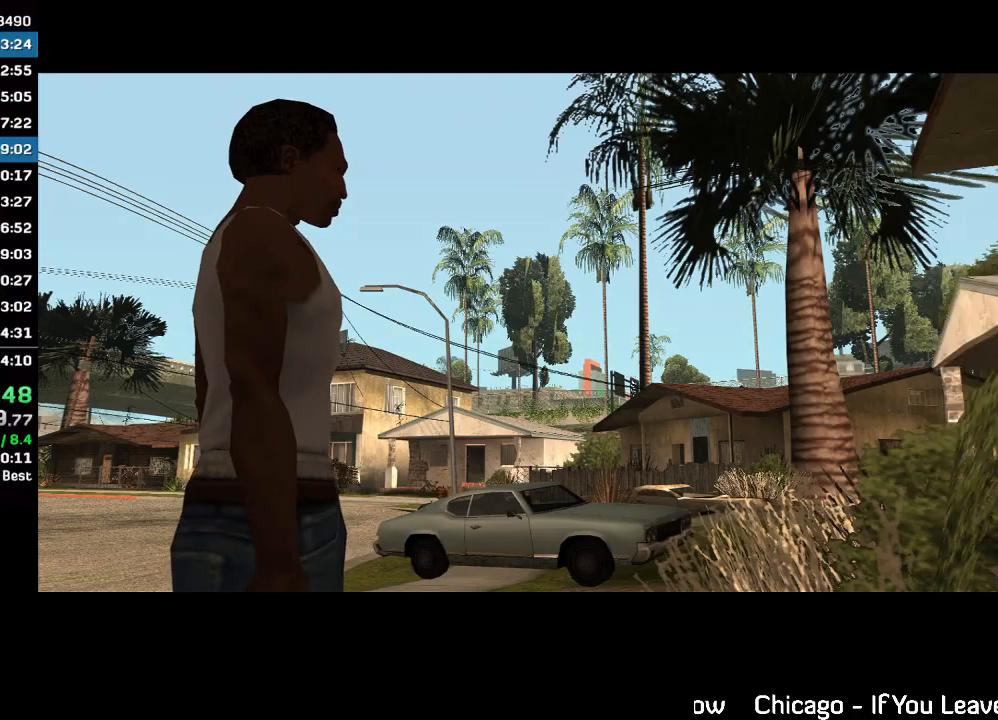
{"keys": ["w"], "mouse": [], "events": []}
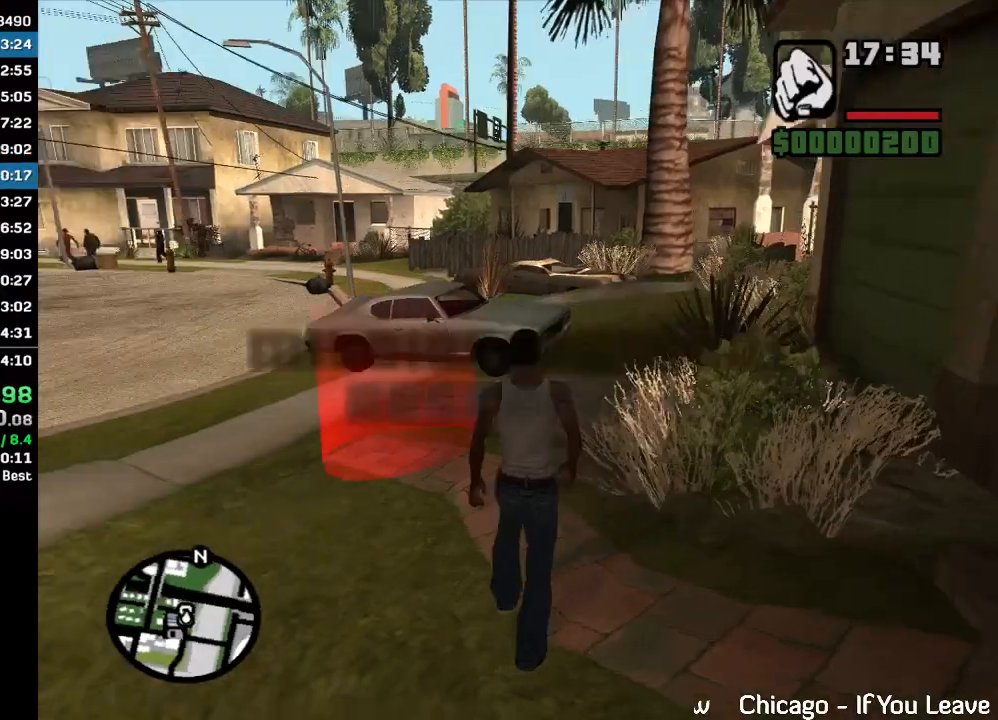
{"keys": ["w"], "mouse": [], "events": []}
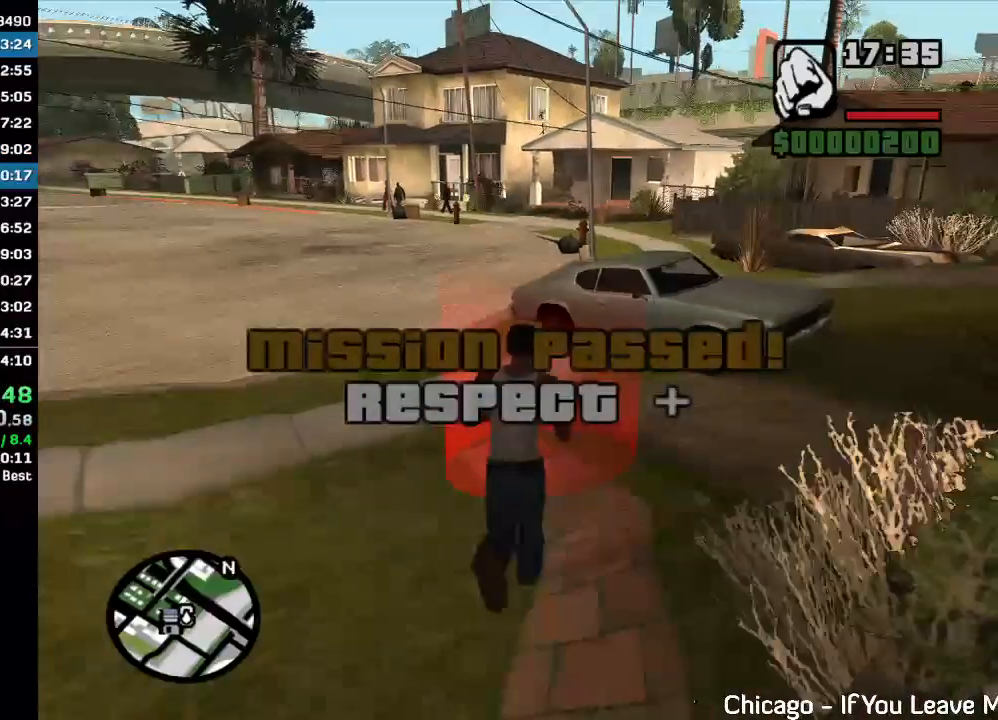
{"keys": [], "mouse": [], "events": [[67, "w", "up"]]}
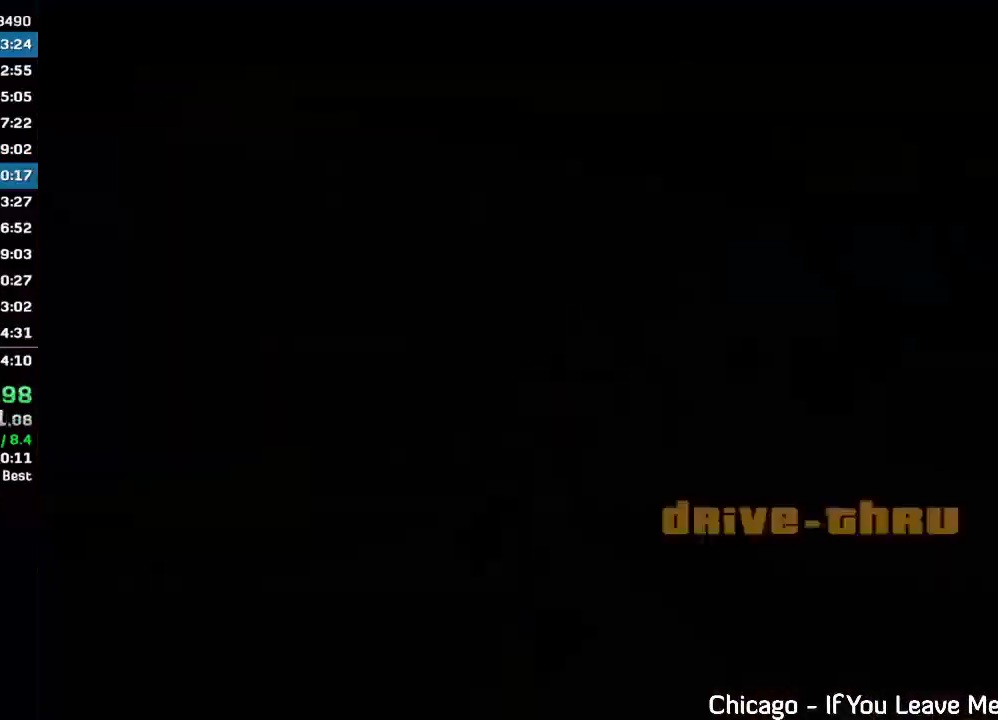
{"keys": [], "mouse": [], "events": [[100, "w", "down"], [167, "w", "up"]]}
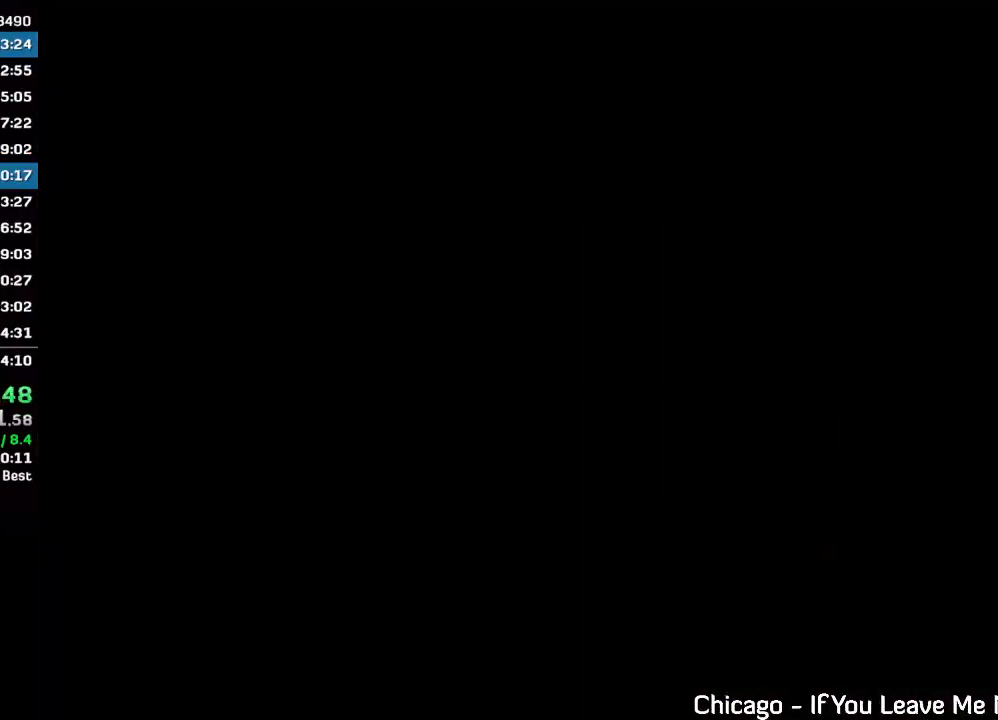
{"keys": ["w"], "mouse": [], "events": [[167, "w", "down"]]}
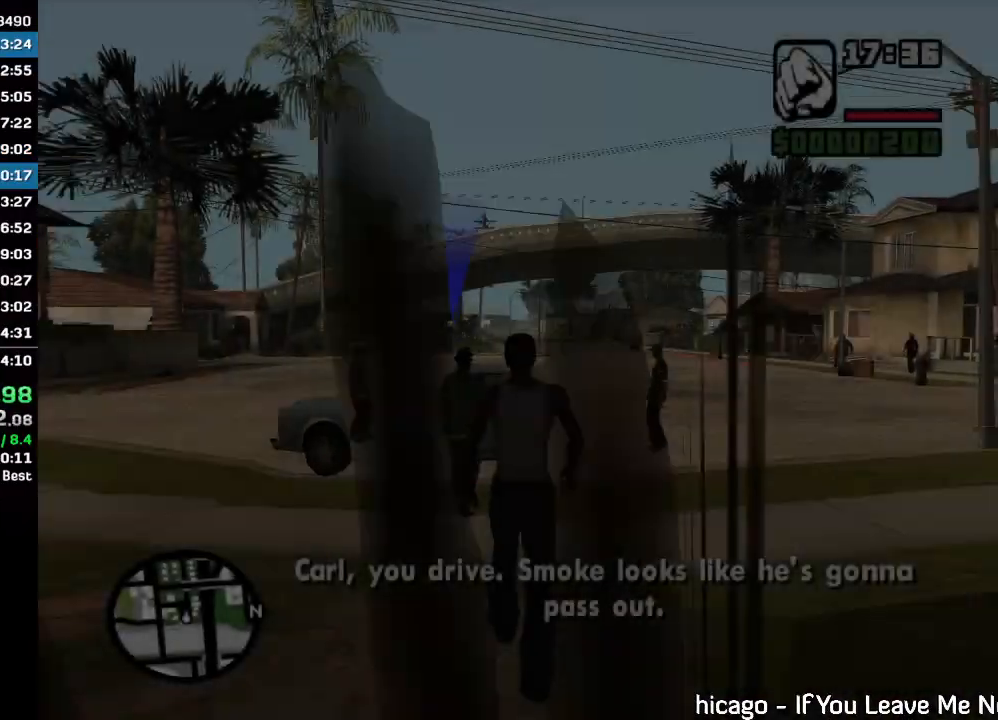
{"keys": ["w"], "mouse": [], "events": []}
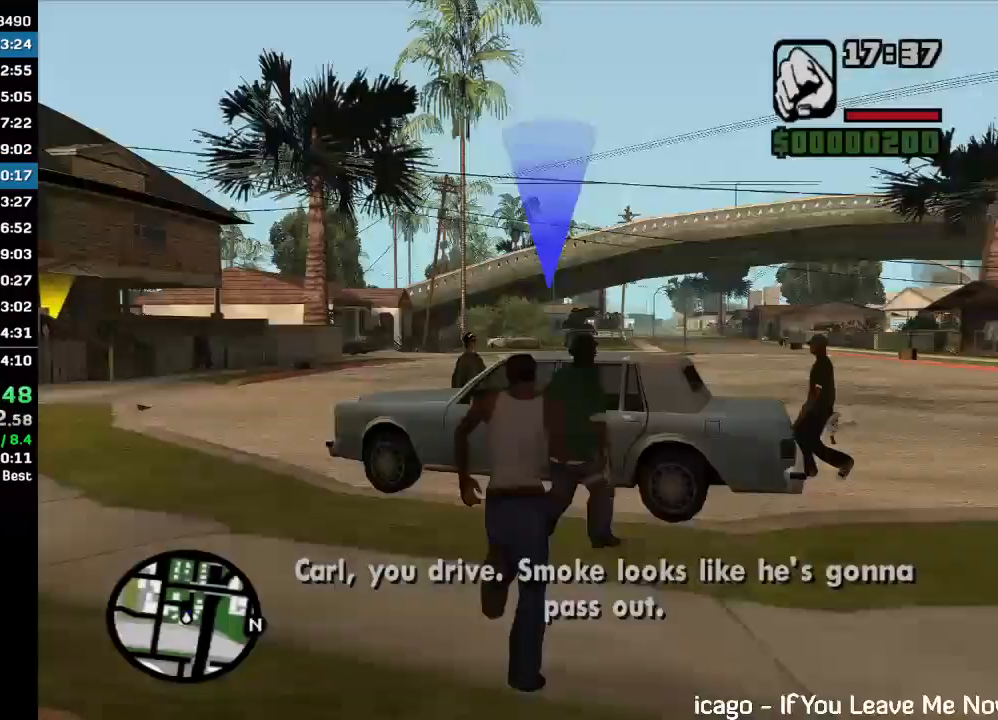
{"keys": [], "mouse": [], "events": [[100, "w", "up"]]}
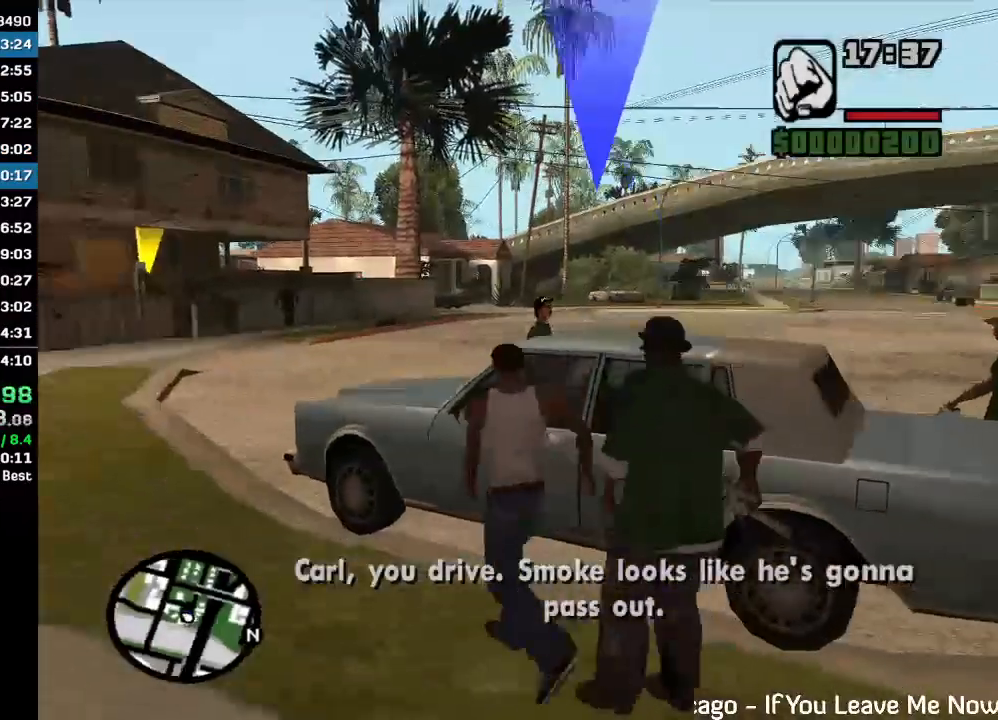
{"keys": [], "mouse": [], "events": []}
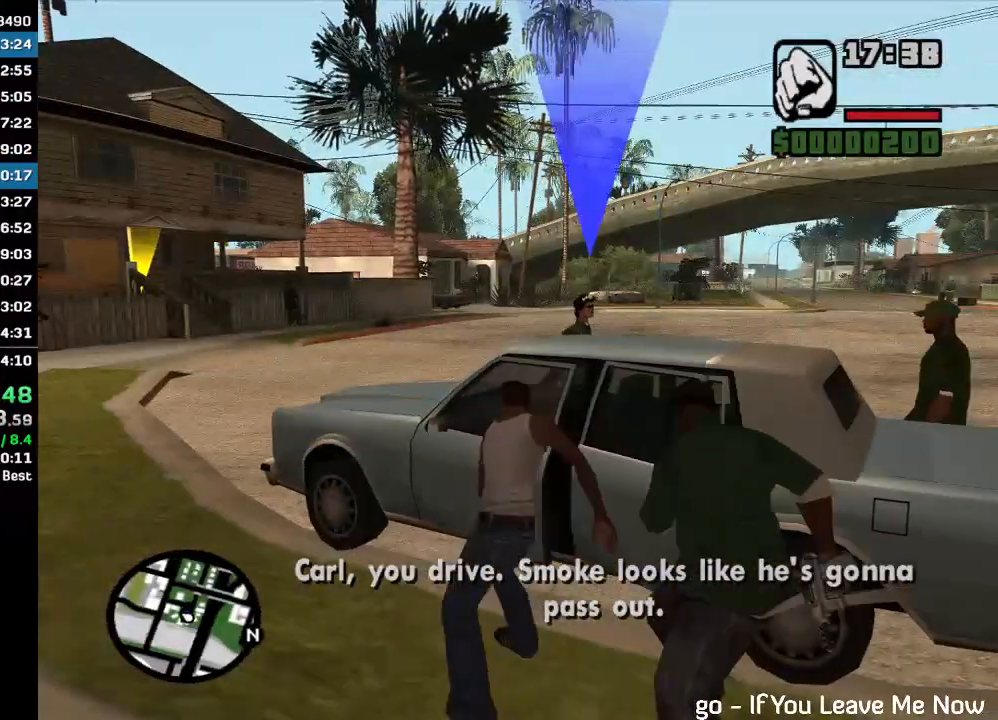
{"keys": [], "mouse": [], "events": []}
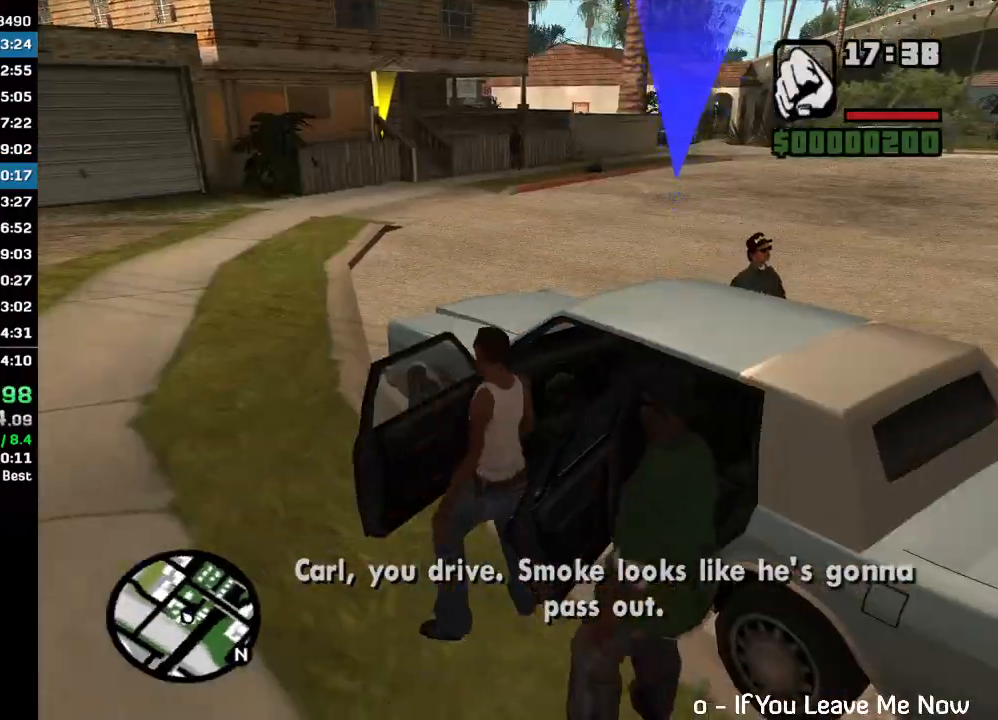
{"keys": ["w"], "mouse": [], "events": [[467, "w", "down"]]}
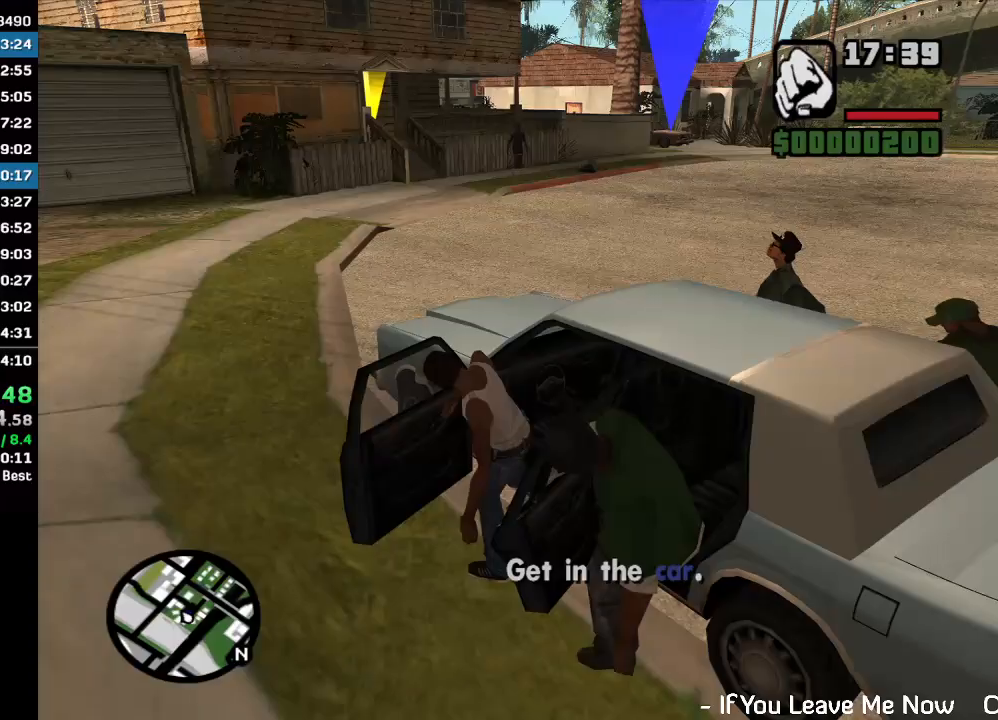
{"keys": ["w"], "mouse": [], "events": []}
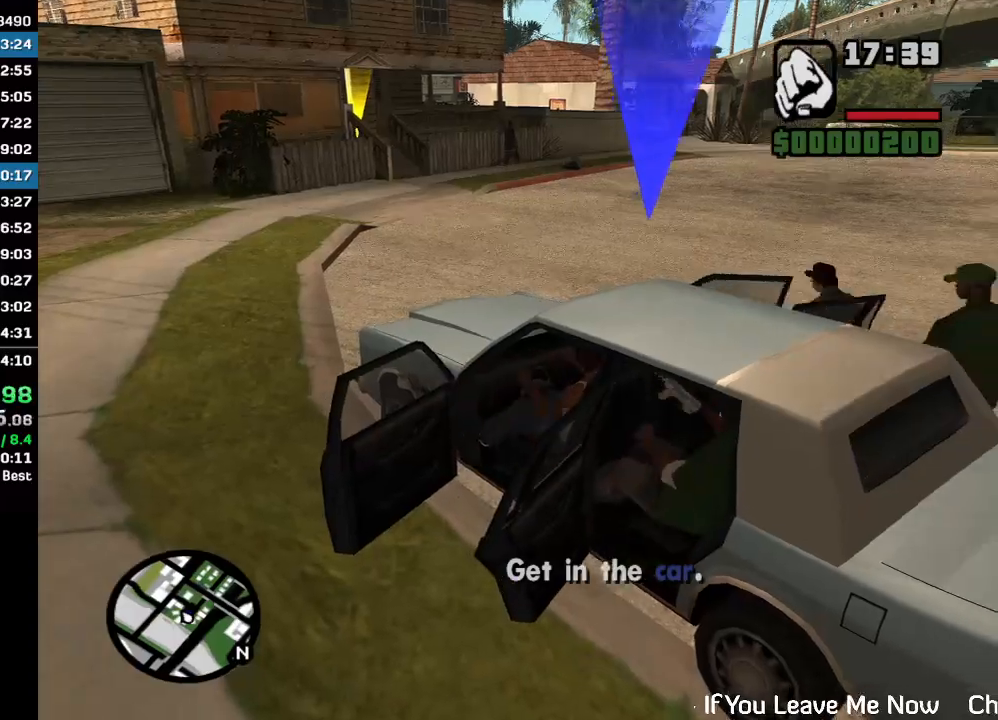
{"keys": ["w"], "mouse": [], "events": []}
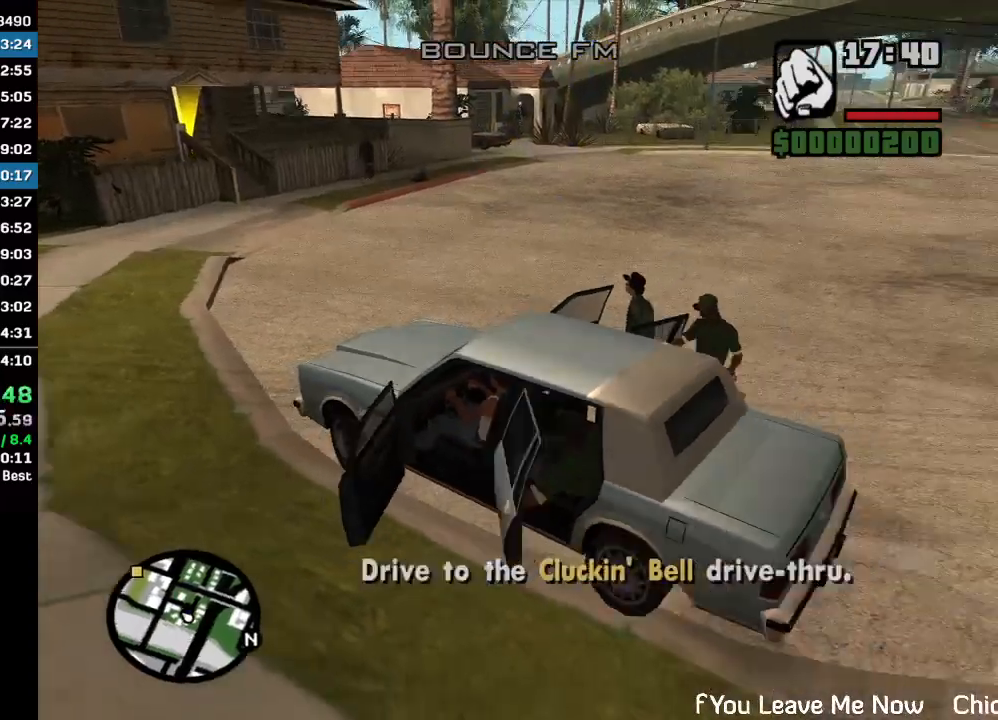
{"keys": ["w"], "mouse": [], "events": []}
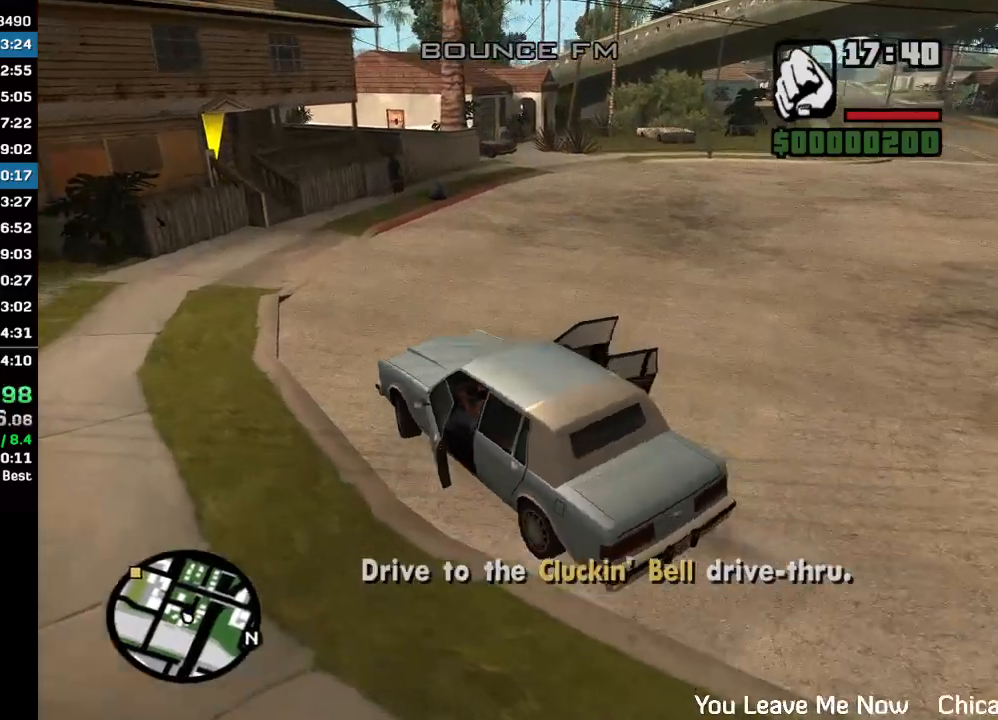
{"keys": ["w"], "mouse": [], "events": []}
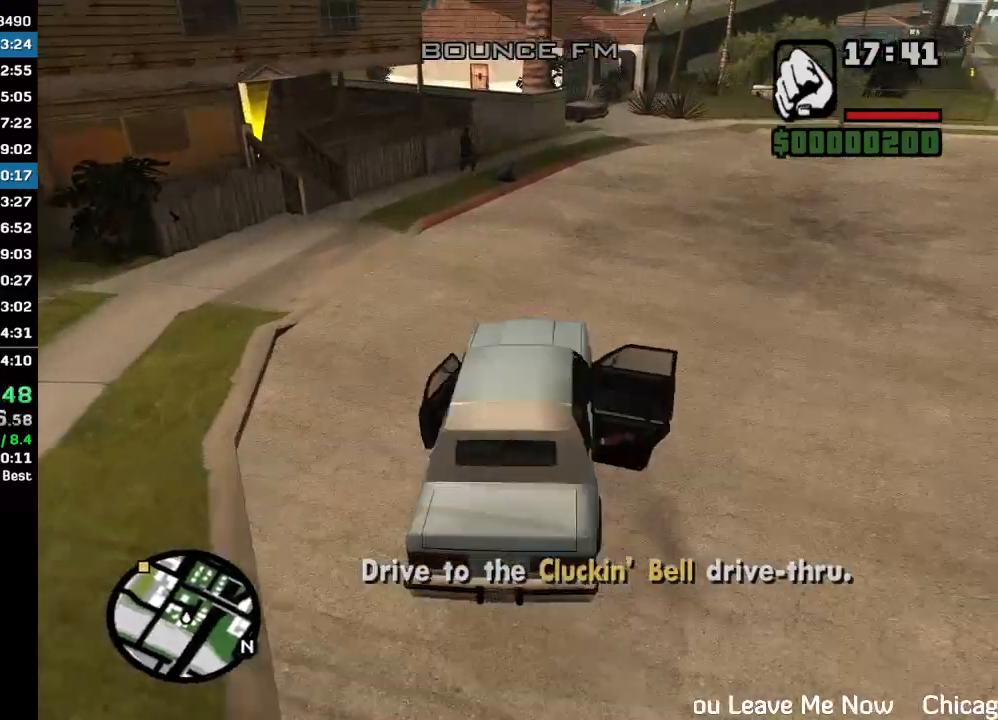
{"keys": ["w"], "mouse": [], "events": []}
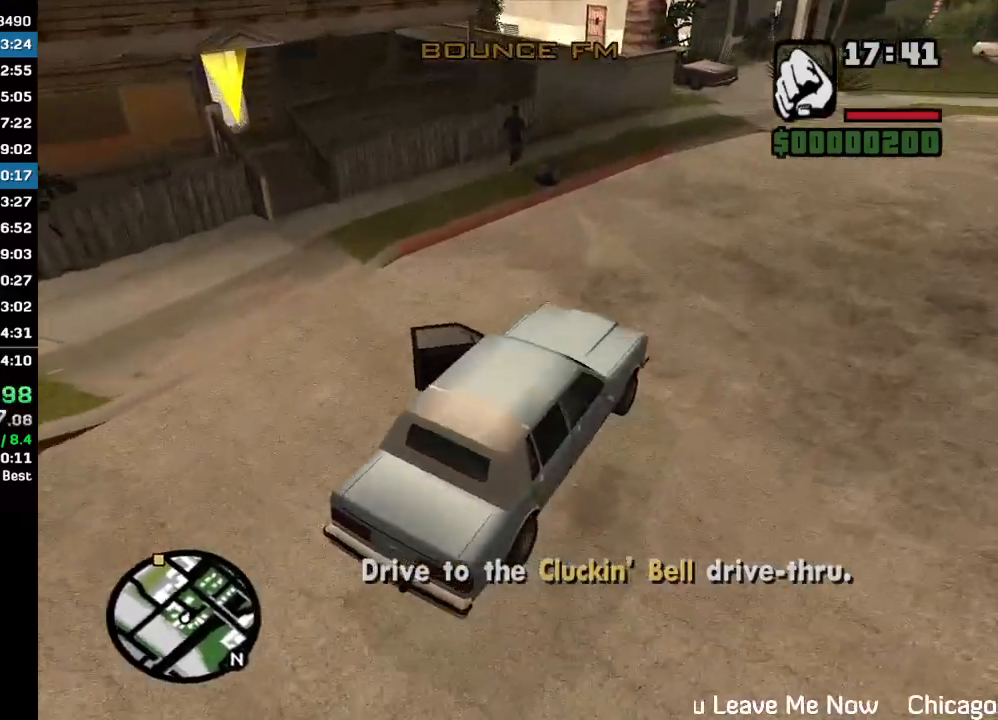
{"keys": ["w"], "mouse": [], "events": []}
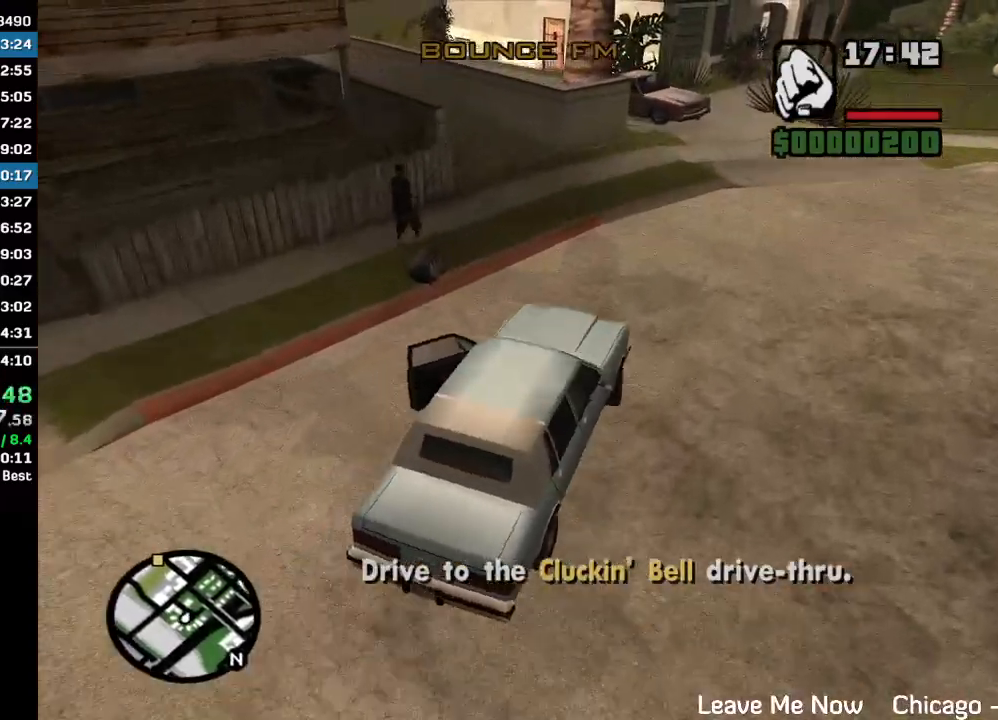
{"keys": ["w"], "mouse": [], "events": []}
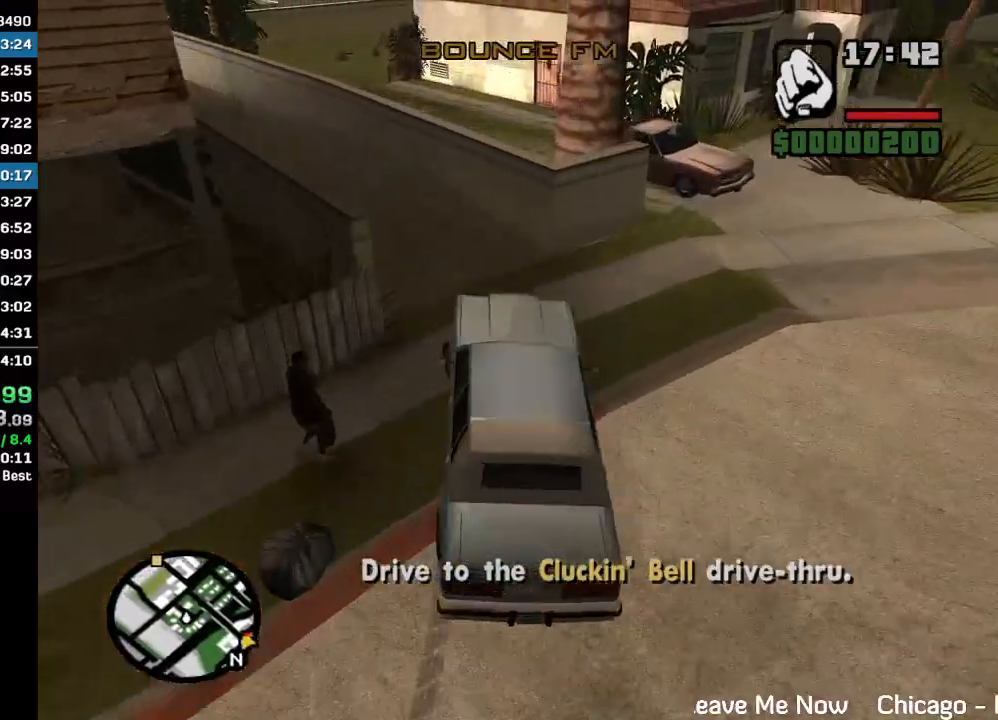
{"keys": ["w"], "mouse": [], "events": []}
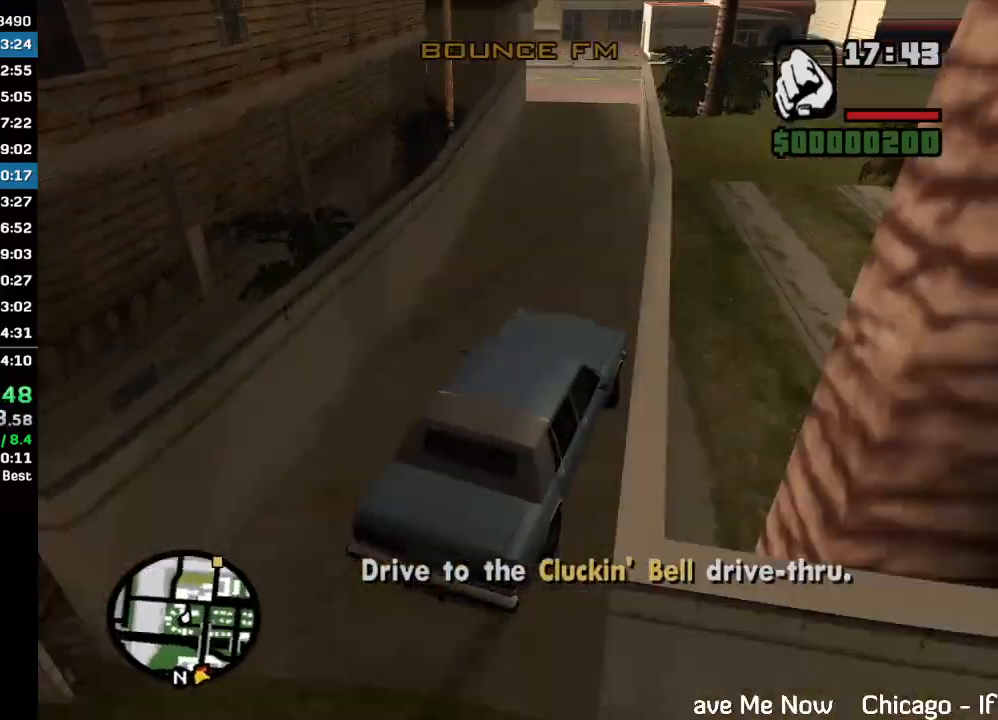
{"keys": ["w"], "mouse": [], "events": []}
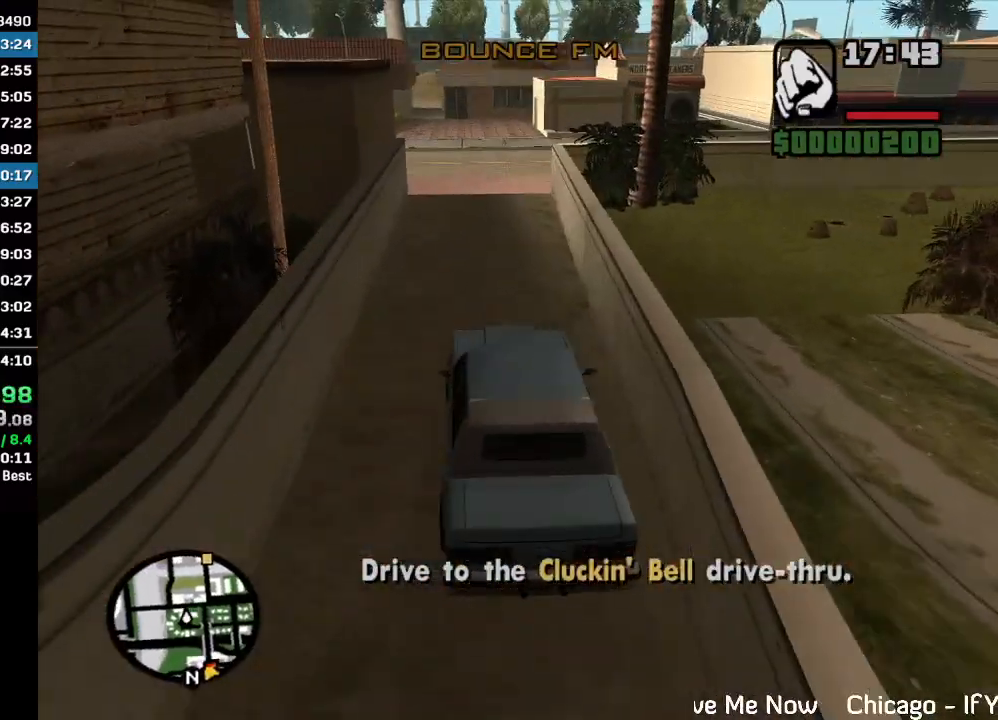
{"keys": ["w"], "mouse": [], "events": []}
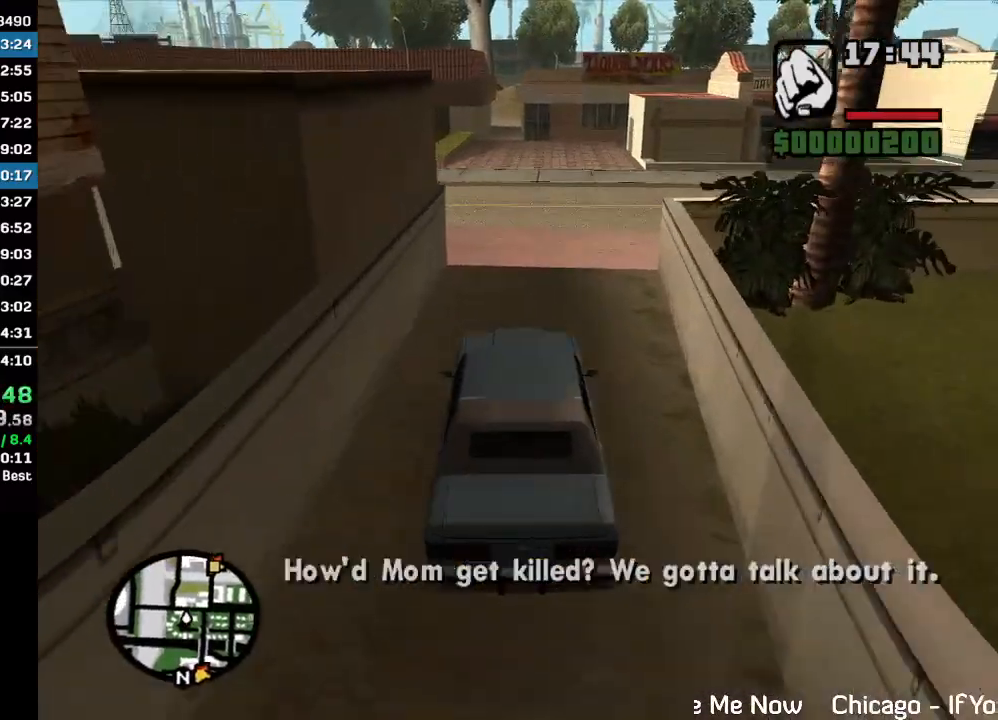
{"keys": ["w"], "mouse": [], "events": []}
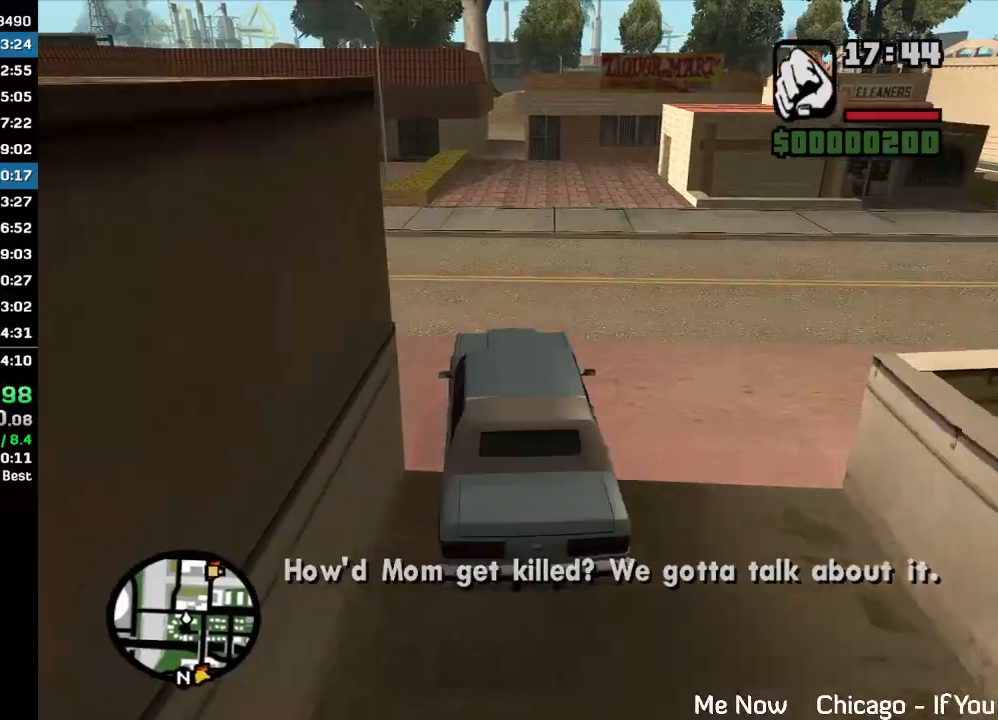
{"keys": ["w"], "mouse": [], "events": []}
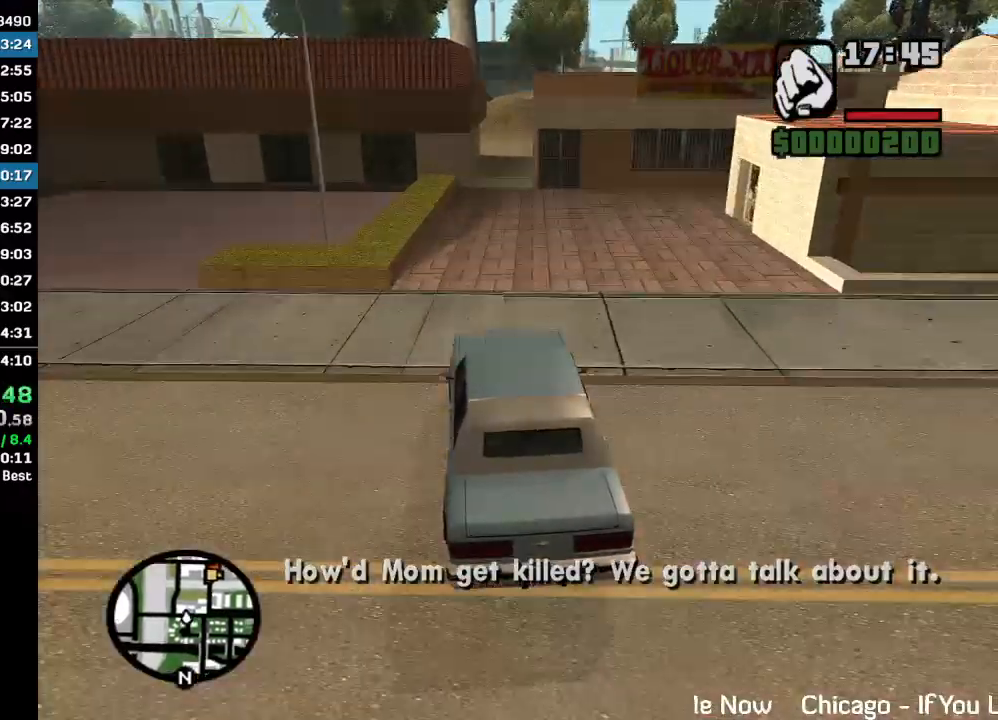
{"keys": ["w"], "mouse": [], "events": []}
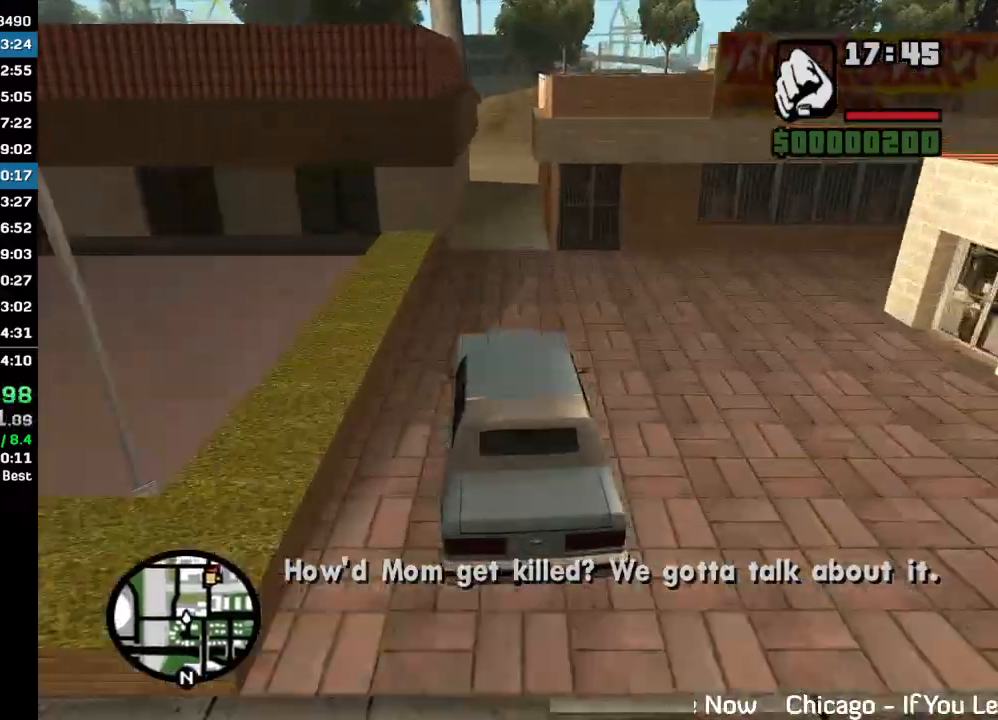
{"keys": ["w"], "mouse": [], "events": []}
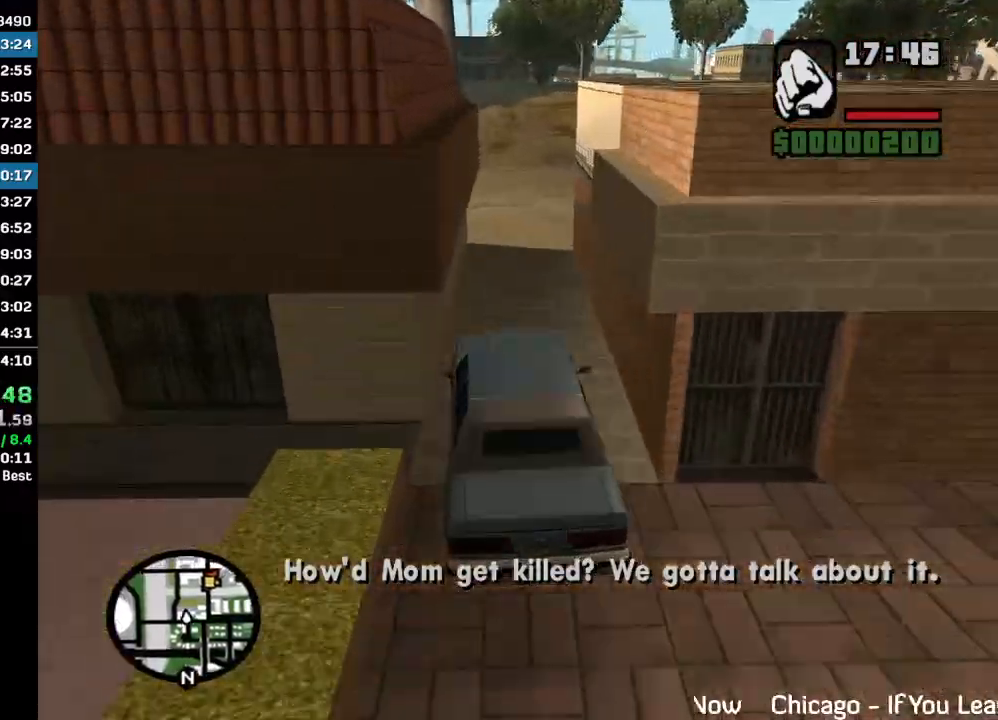
{"keys": ["w"], "mouse": [], "events": []}
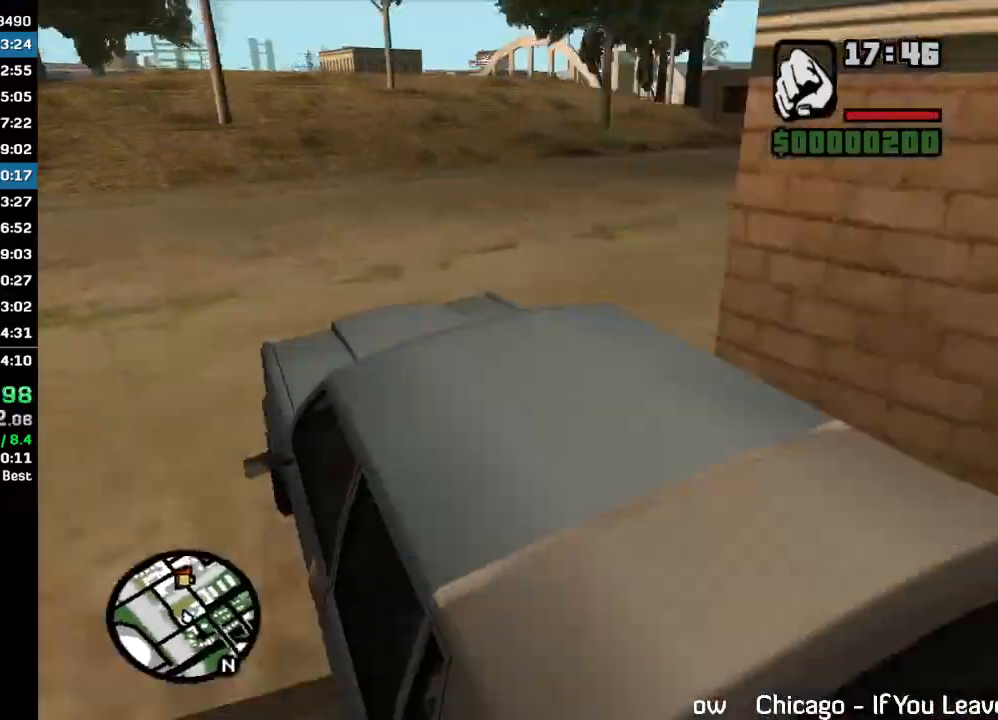
{"keys": ["w"], "mouse": [], "events": []}
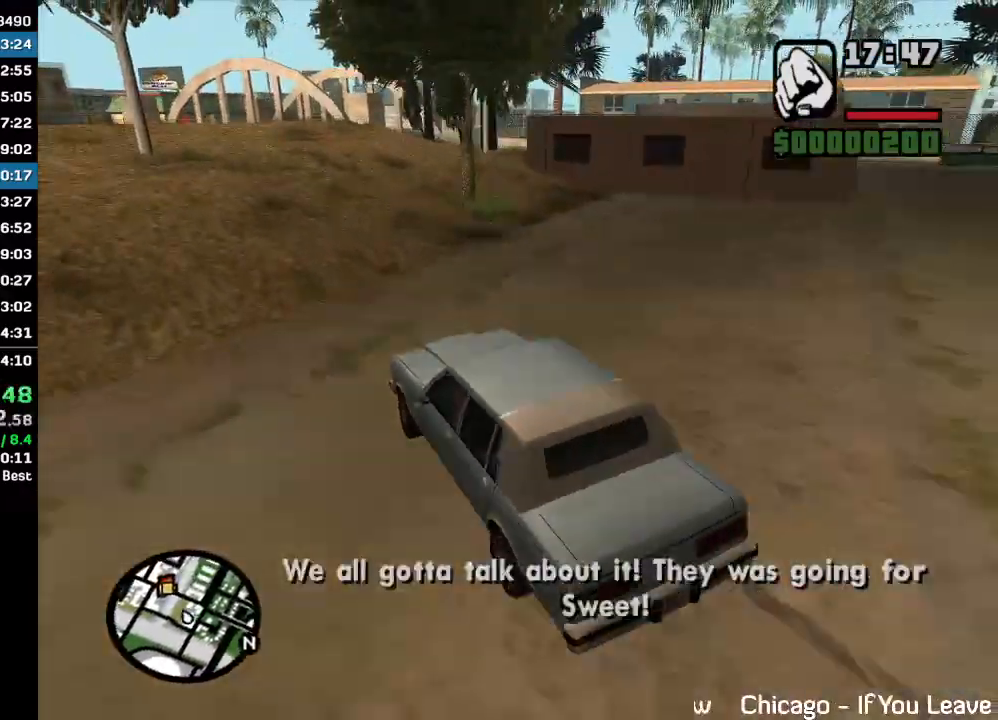
{"keys": ["w"], "mouse": [], "events": []}
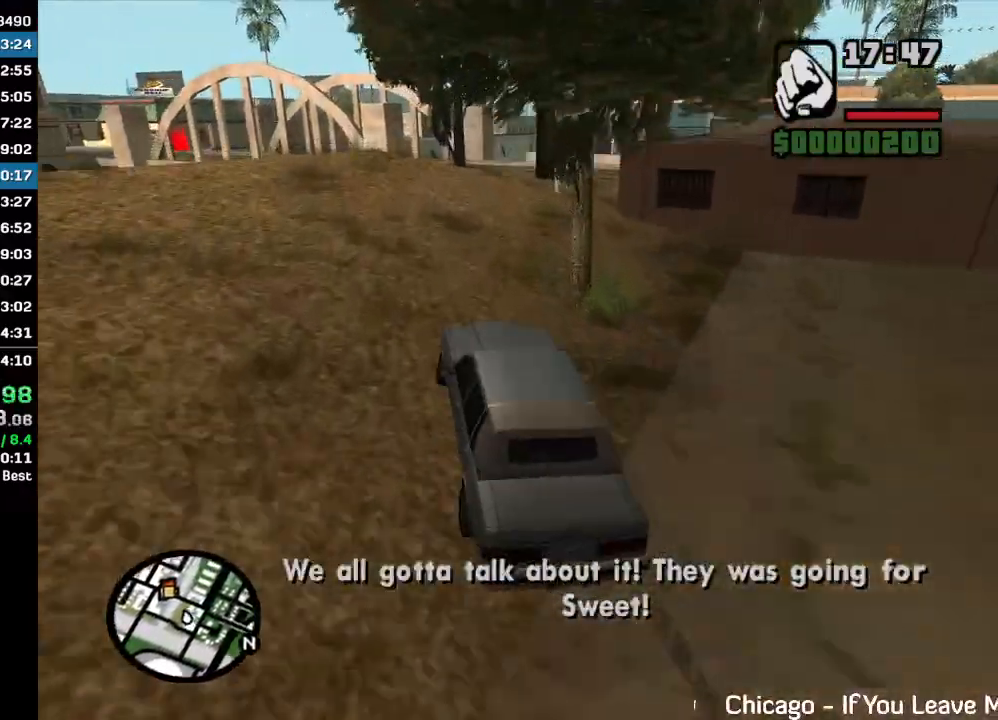
{"keys": [], "mouse": [], "events": [[400, "w", "up"]]}
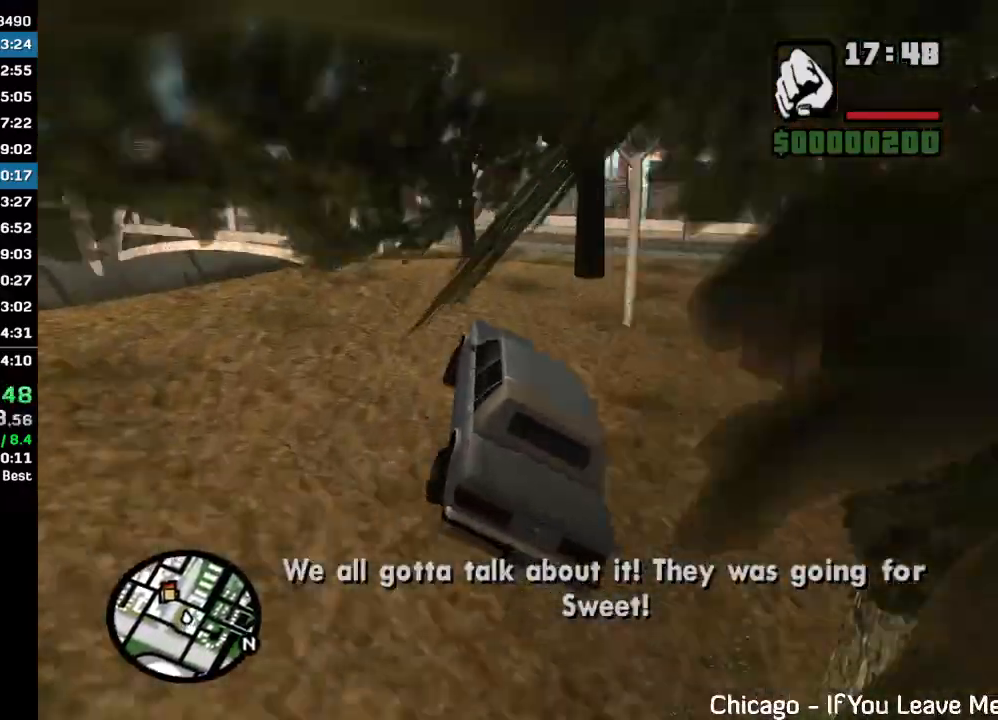
{"keys": [], "mouse": [], "events": [[33, "w", "down"], [200, "w", "up"], [333, "w", "down"], [433, "w", "up"]]}
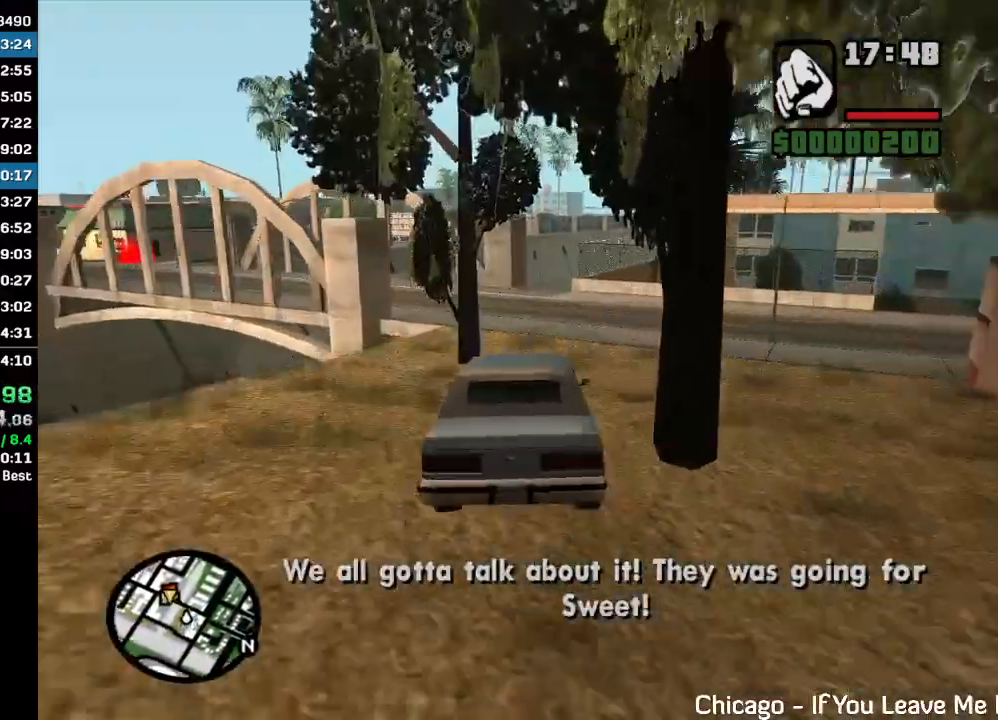
{"keys": [], "mouse": [], "events": [[33, "w", "down"], [133, "w", "up"], [267, "w", "down"], [333, "w", "up"]]}